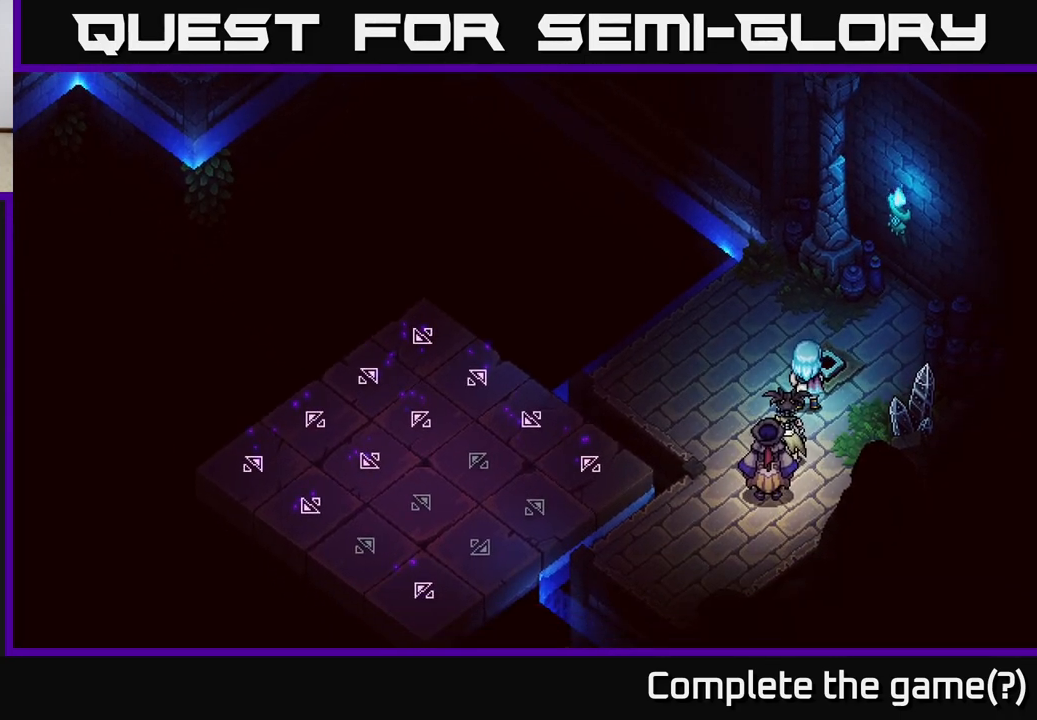
Gameplay with a controller (Xbox layout); each line is a JSON object with the inputs held at the frame after it. "events" lists button and stick changes between this image and that frame as [ms after this image, input, new state], when the widget could be followed in between.
{"buttons": [], "left_stick": "left", "right_stick": "center", "events": [[217, "left_stick", "left"]]}
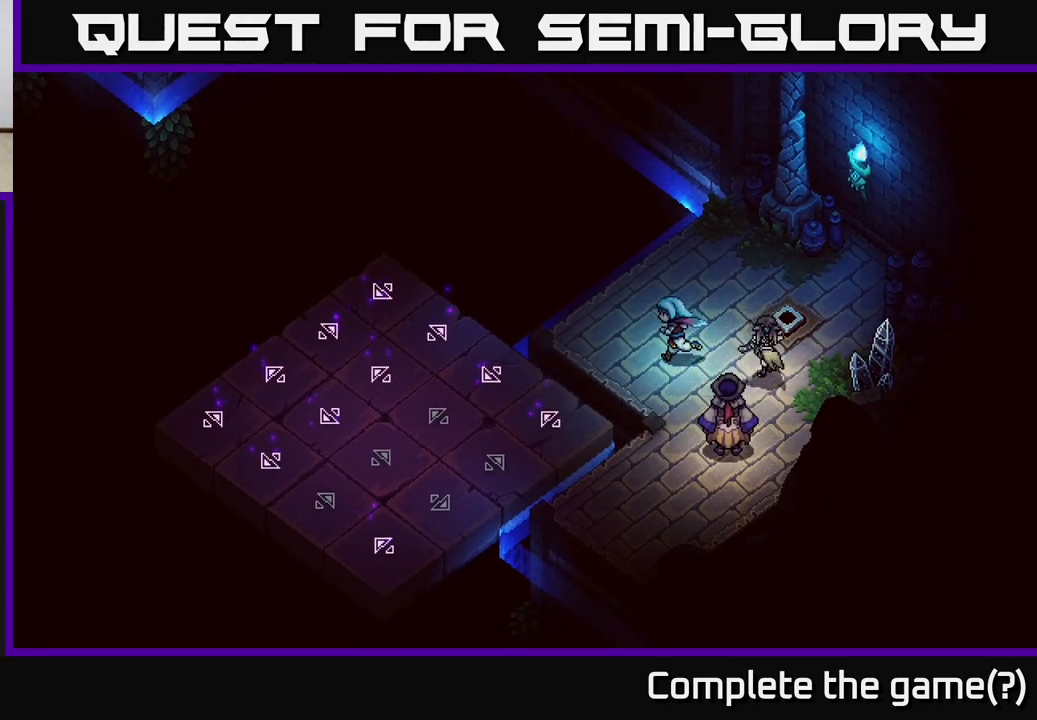
{"buttons": [], "left_stick": "left", "right_stick": "center", "events": [[100, "left_stick", "center"], [350, "left_stick", "left"]]}
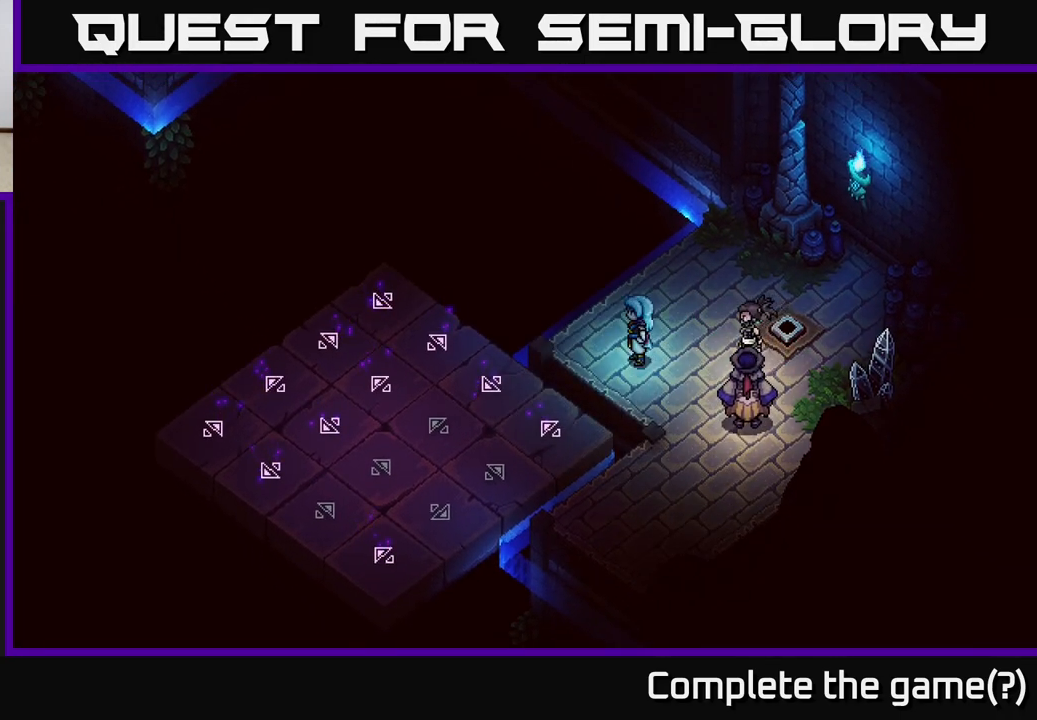
{"buttons": [], "left_stick": "down-left", "right_stick": "center", "events": [[17, "left_stick", "center"], [167, "left_stick", "down"], [300, "left_stick", "center"], [450, "left_stick", "down-left"]]}
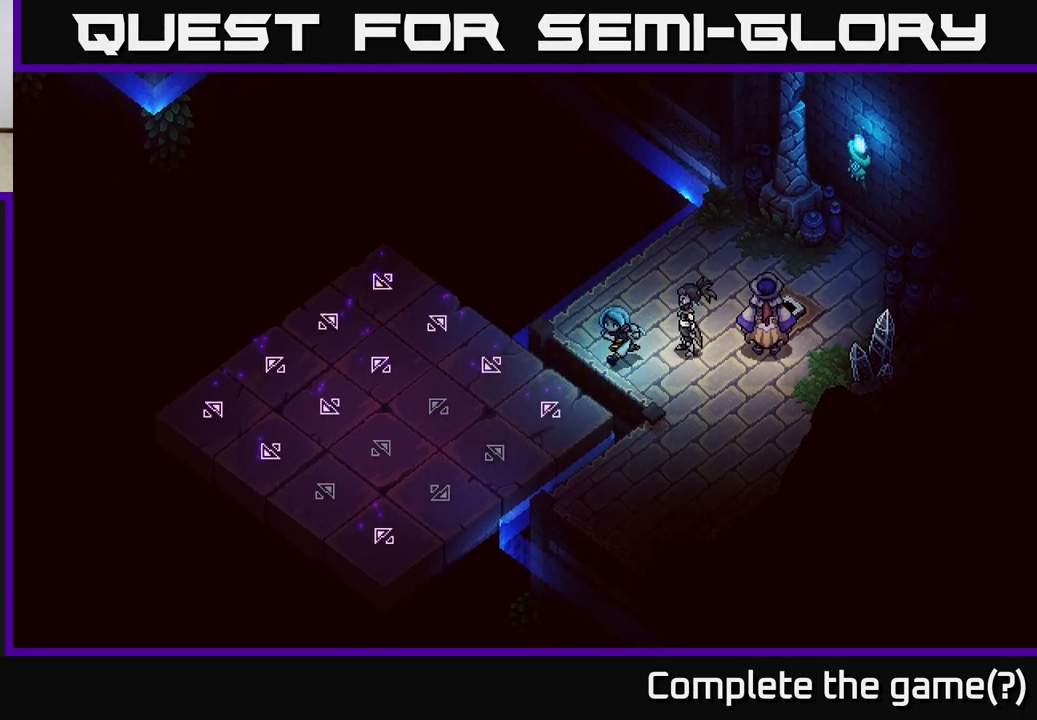
{"buttons": [], "left_stick": "center", "right_stick": "center", "events": [[117, "A", "down"], [300, "A", "up"], [417, "left_stick", "center"]]}
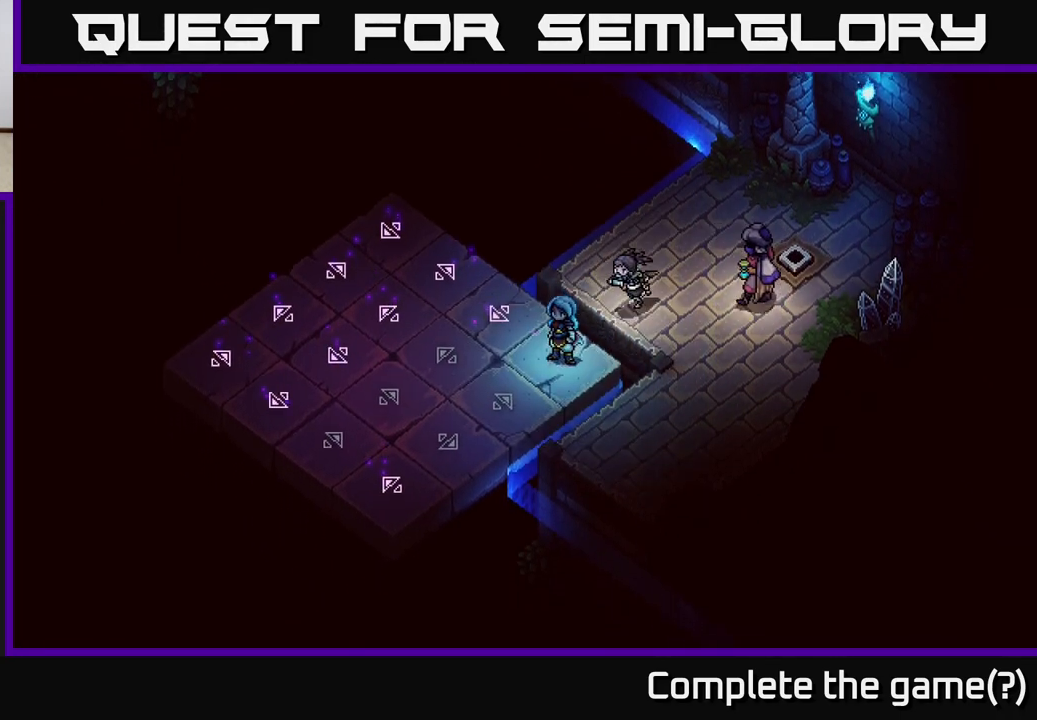
{"buttons": [], "left_stick": "down-left", "right_stick": "center", "events": [[500, "left_stick", "down-left"]]}
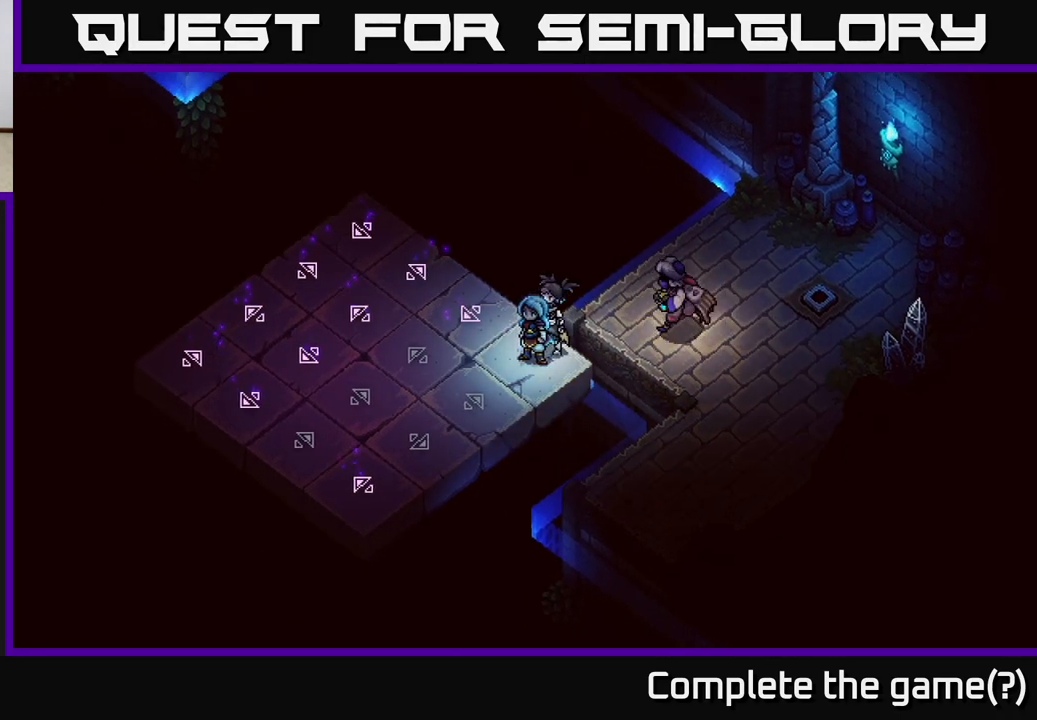
{"buttons": [], "left_stick": "center", "right_stick": "center", "events": [[333, "left_stick", "center"]]}
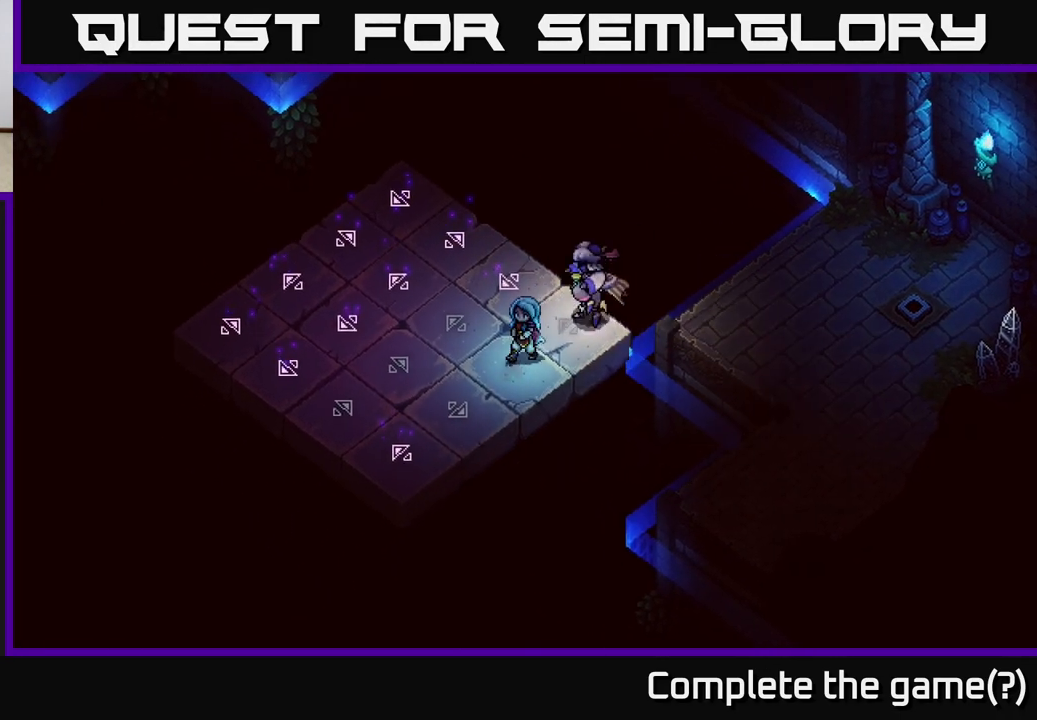
{"buttons": [], "left_stick": "up-left", "right_stick": "center", "events": [[333, "left_stick", "up-left"]]}
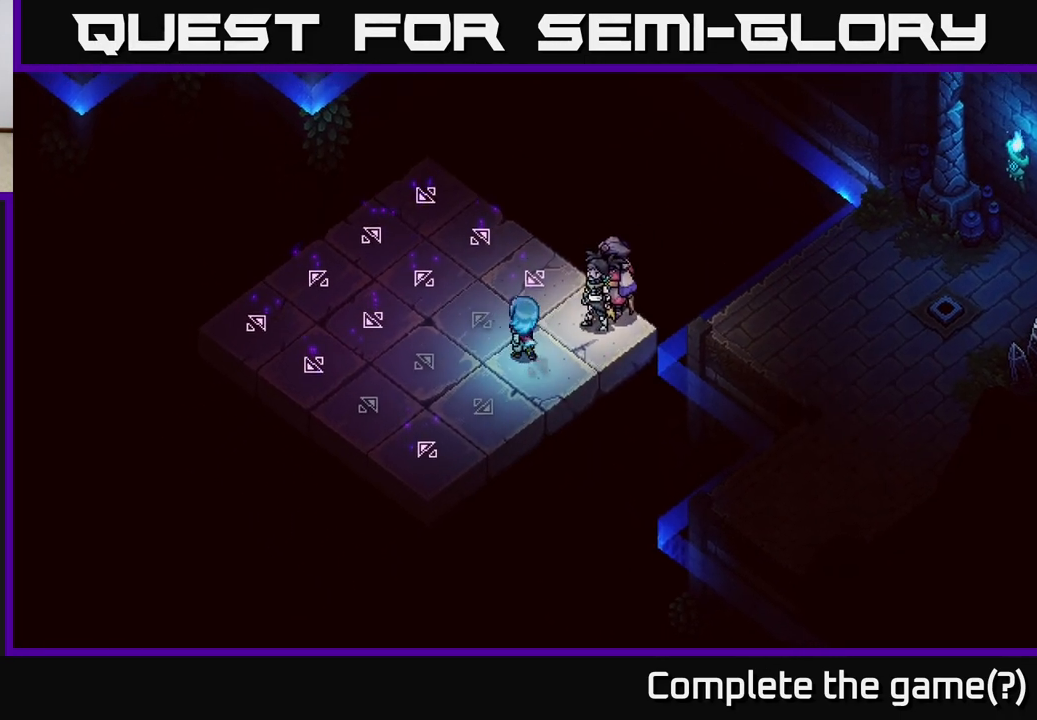
{"buttons": [], "left_stick": "up-left", "right_stick": "center", "events": [[117, "left_stick", "center"], [267, "left_stick", "up-left"]]}
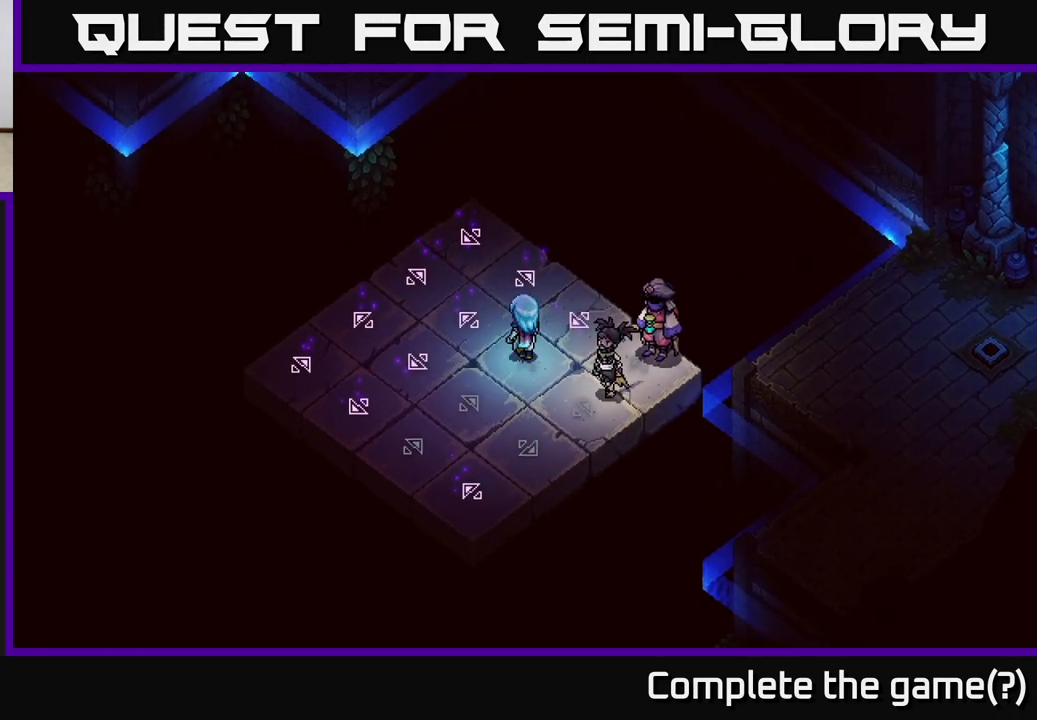
{"buttons": [], "left_stick": "center", "right_stick": "center", "events": [[67, "left_stick", "center"]]}
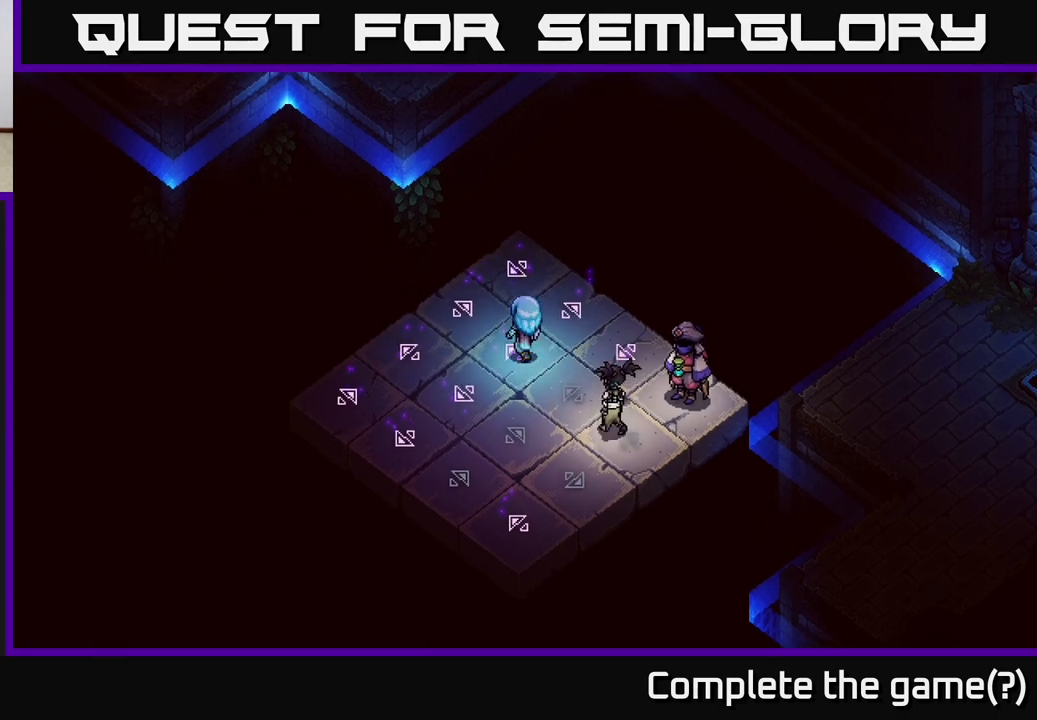
{"buttons": [], "left_stick": "center", "right_stick": "center", "events": []}
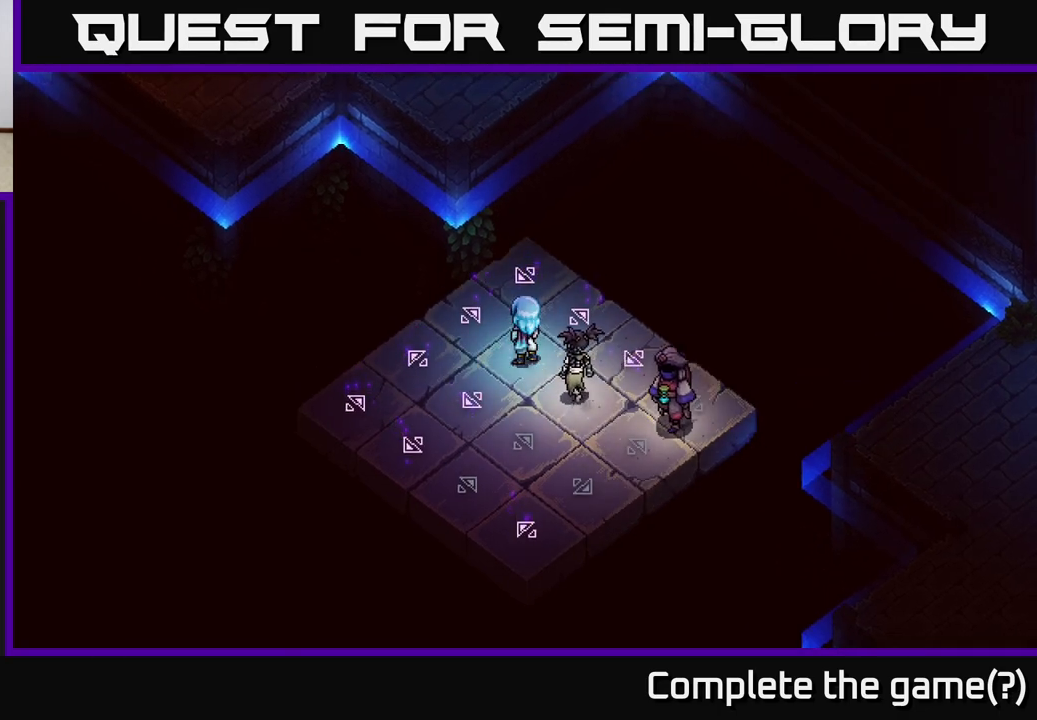
{"buttons": [], "left_stick": "center", "right_stick": "center", "events": []}
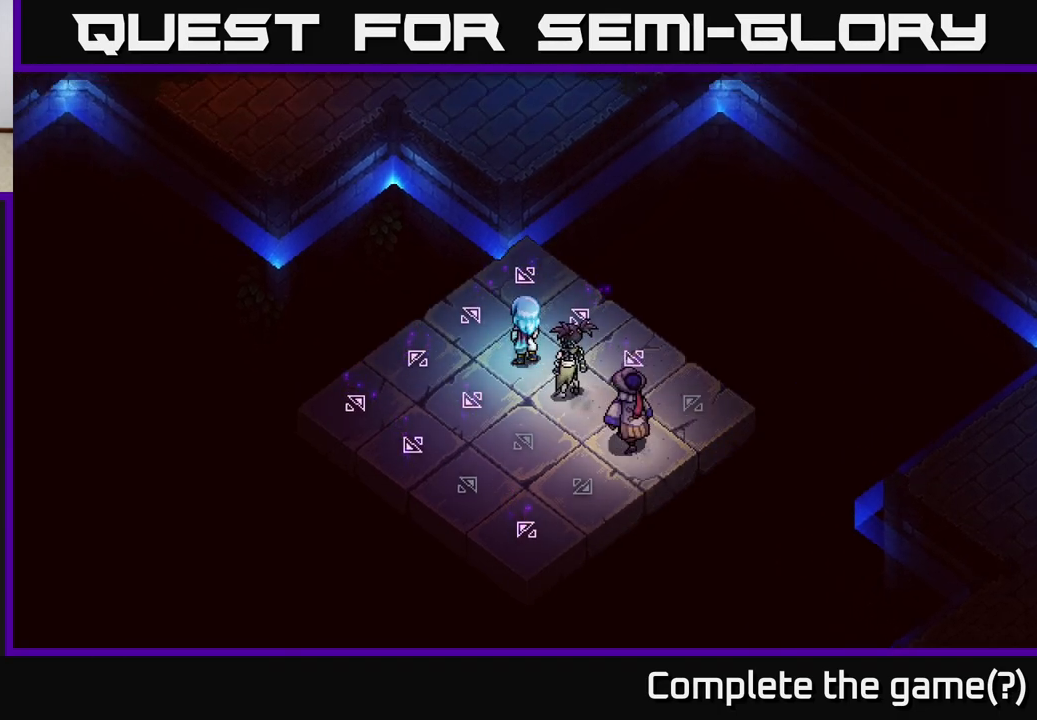
{"buttons": [], "left_stick": "center", "right_stick": "center", "events": []}
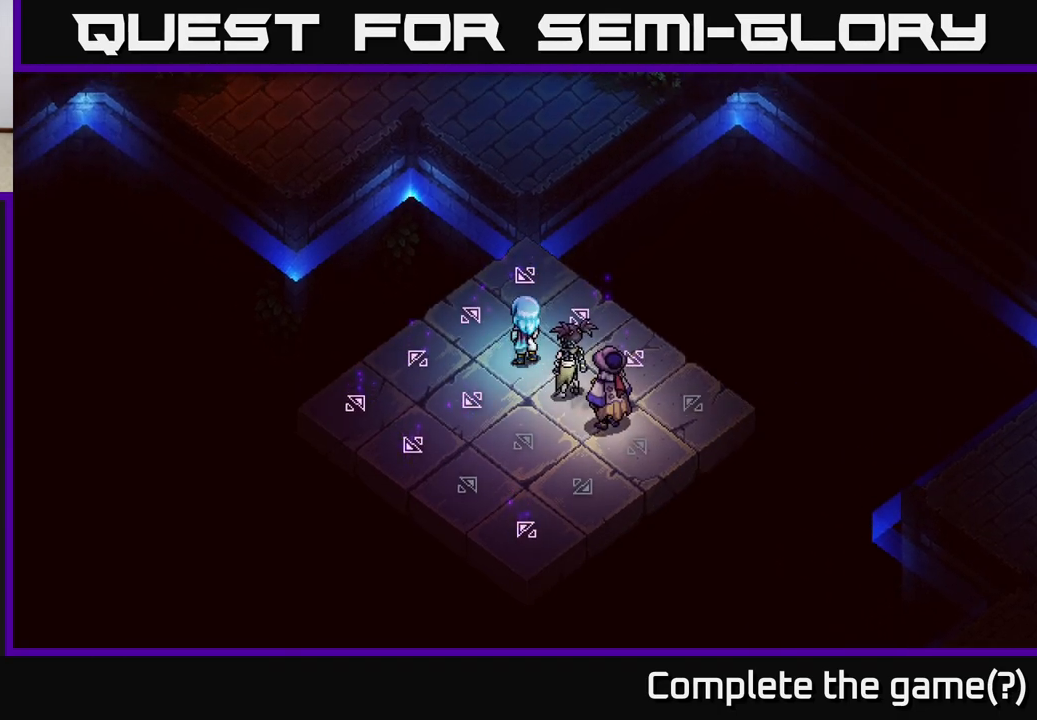
{"buttons": [], "left_stick": "center", "right_stick": "center", "events": [[33, "left_stick", "up-left"], [283, "left_stick", "center"]]}
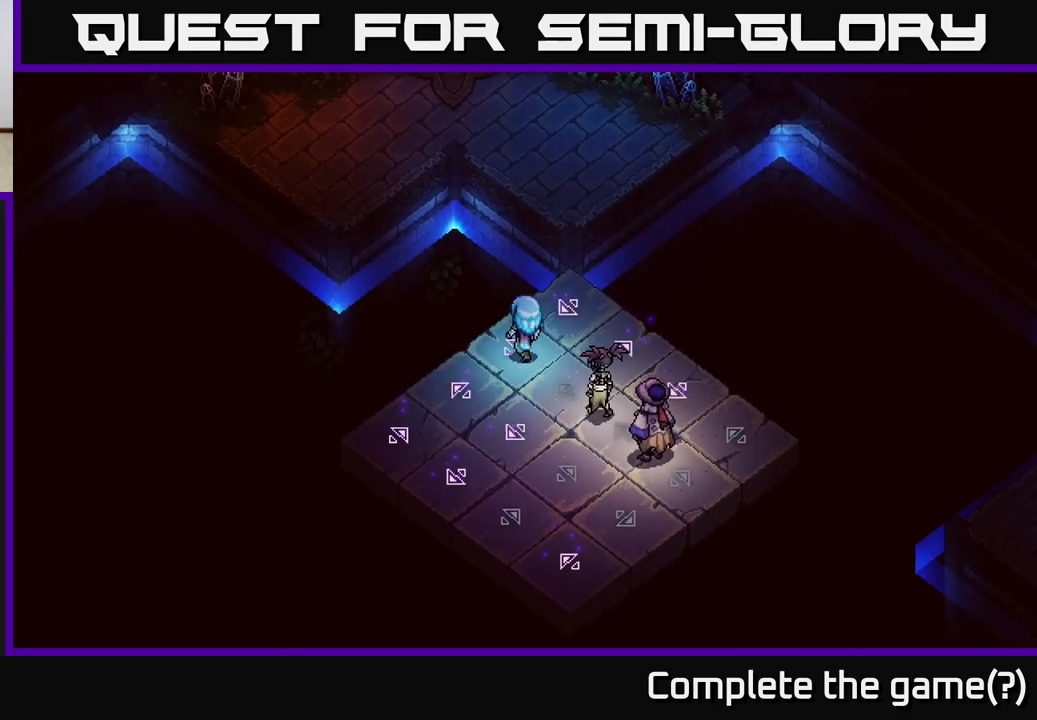
{"buttons": [], "left_stick": "center", "right_stick": "center", "events": []}
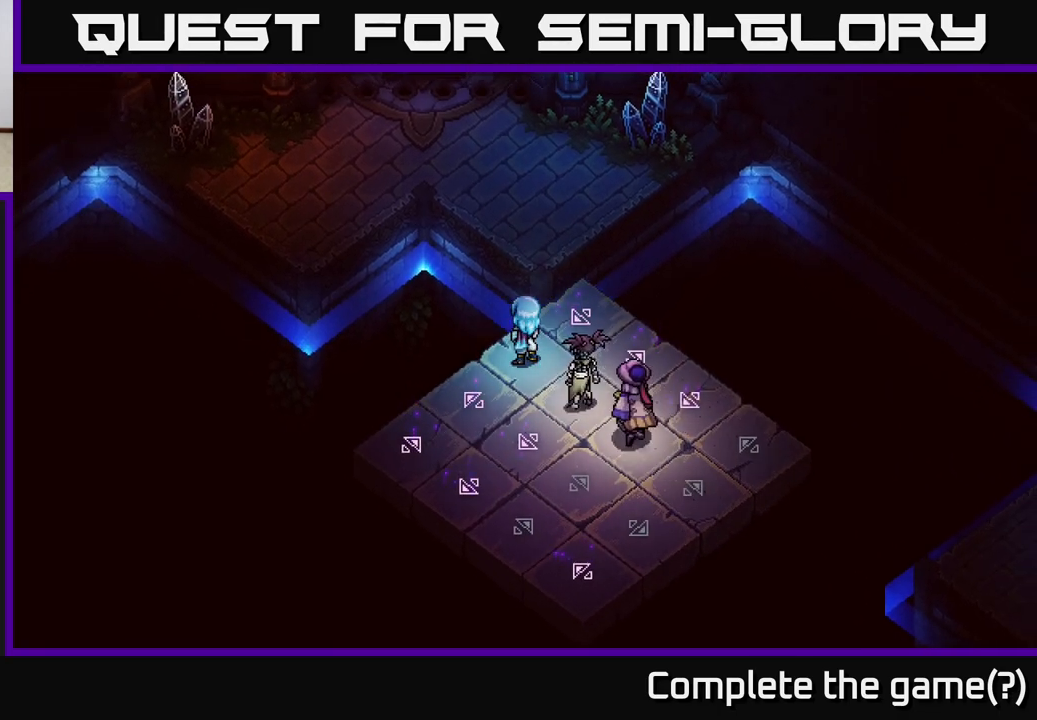
{"buttons": [], "left_stick": "center", "right_stick": "center", "events": []}
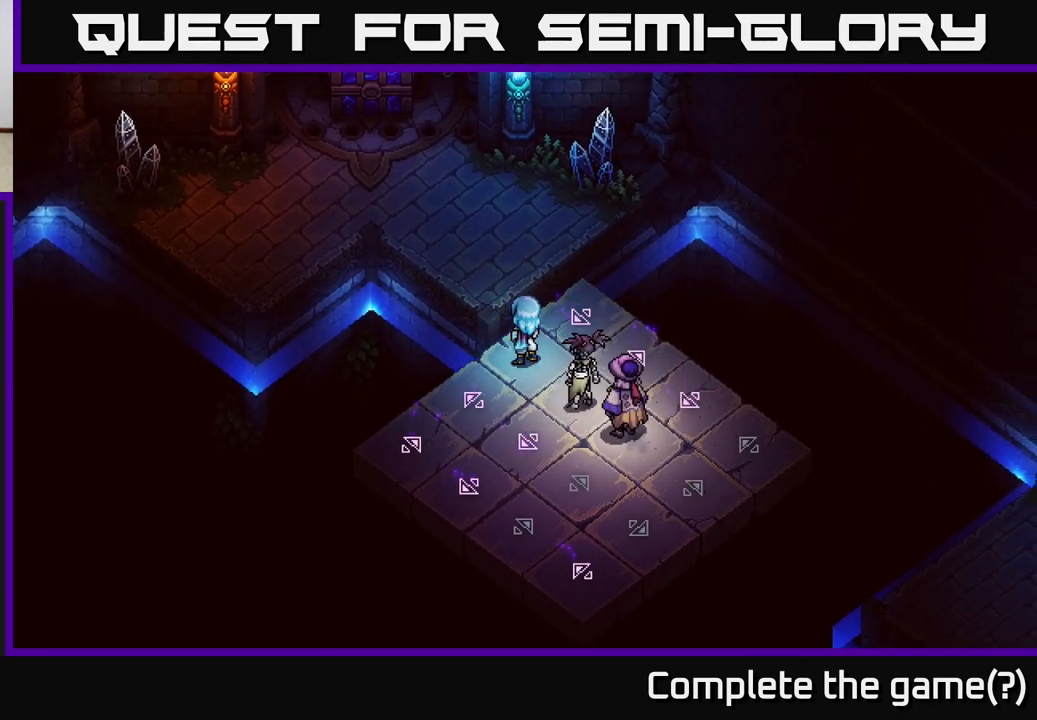
{"buttons": [], "left_stick": "up-left", "right_stick": "center", "events": [[167, "left_stick", "up-left"], [267, "A", "down"], [350, "A", "up"], [417, "A", "down"], [500, "A", "up"]]}
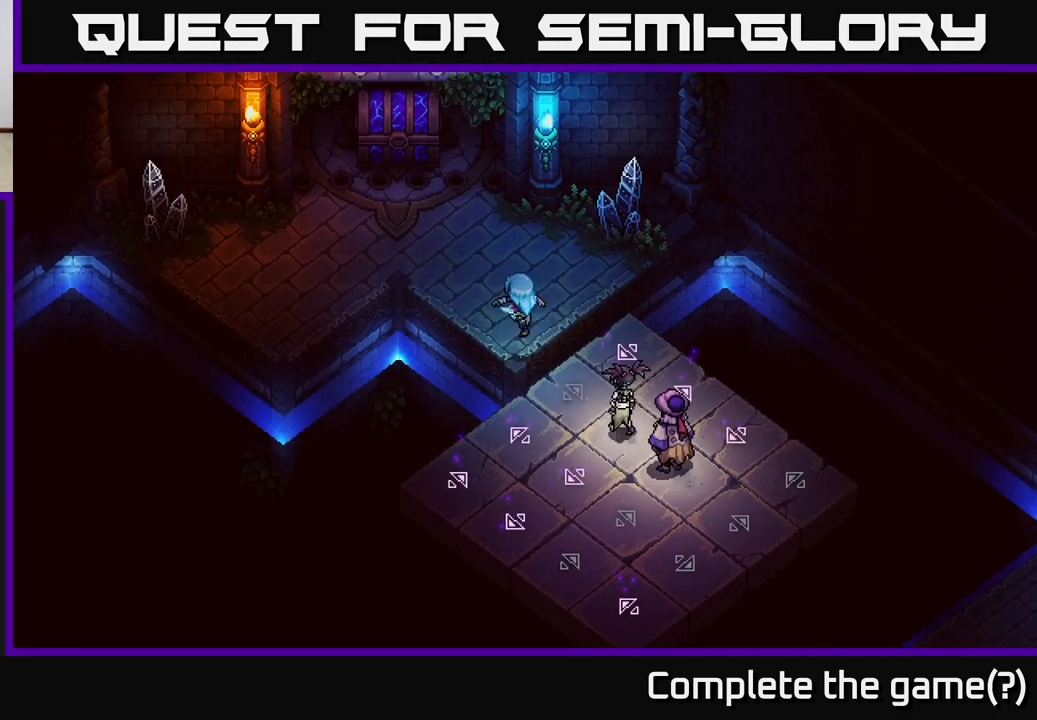
{"buttons": [], "left_stick": "up", "right_stick": "center", "events": [[450, "left_stick", "up"]]}
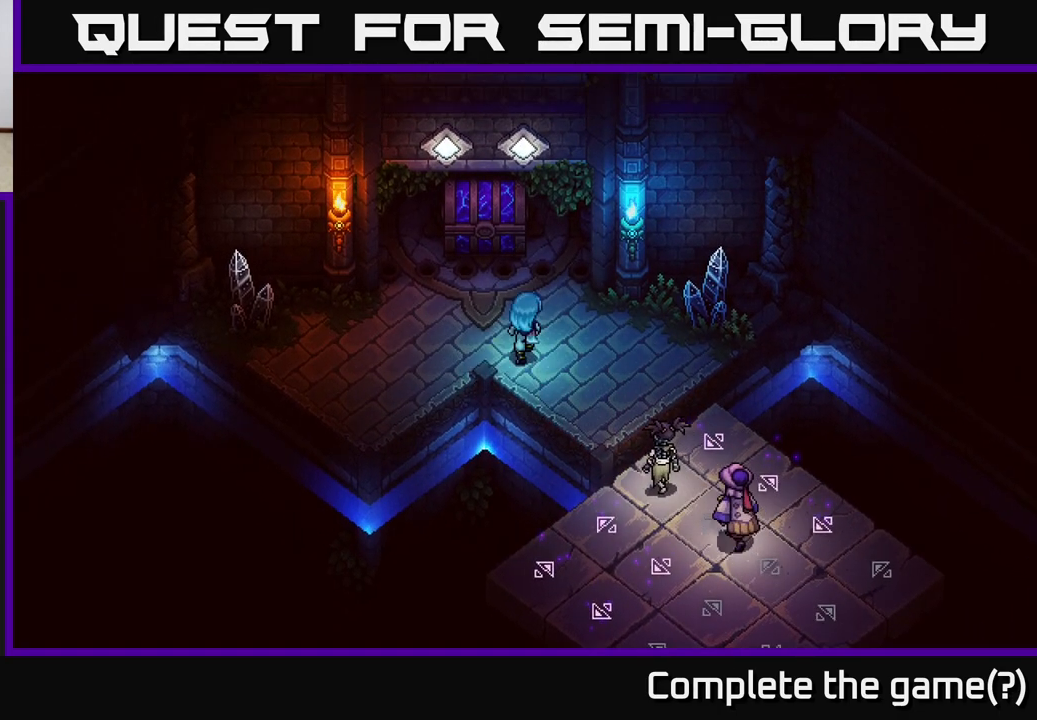
{"buttons": [], "left_stick": "center", "right_stick": "center", "events": [[150, "left_stick", "up-left"], [283, "left_stick", "up"], [433, "A", "down"], [483, "left_stick", "center"], [500, "A", "up"]]}
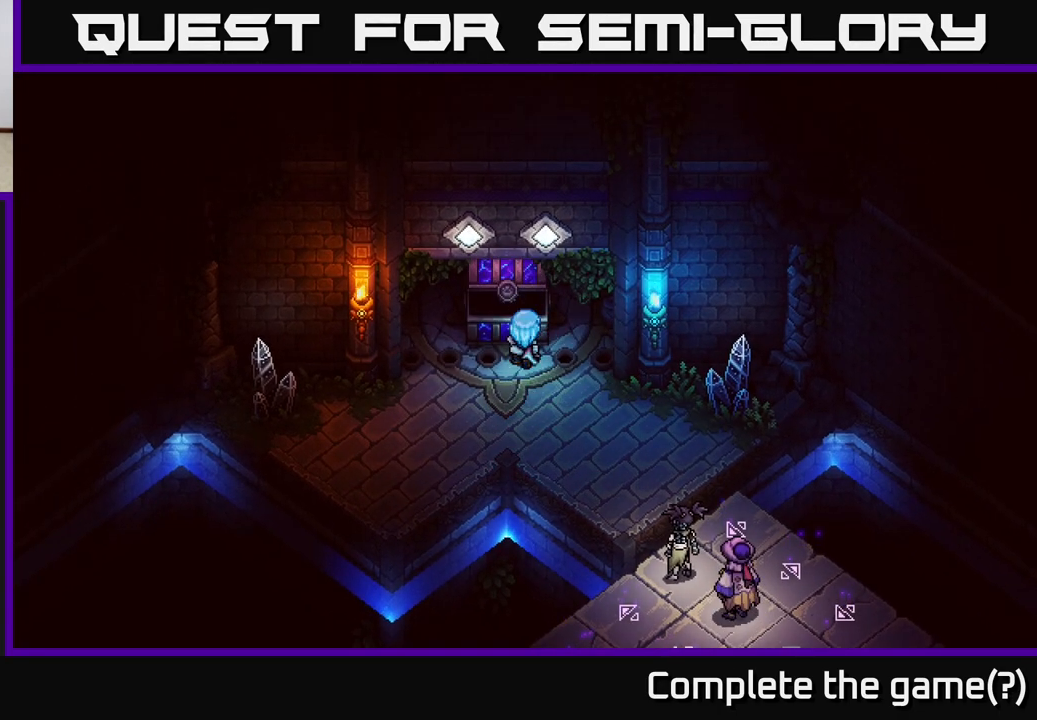
{"buttons": [], "left_stick": "center", "right_stick": "center", "events": []}
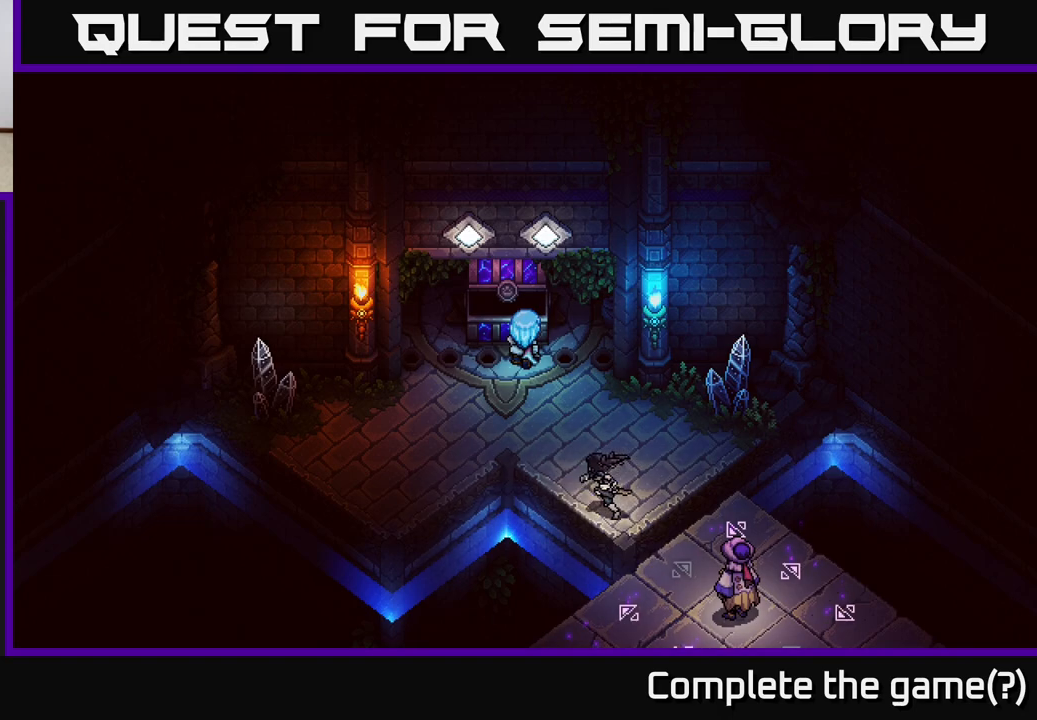
{"buttons": [], "left_stick": "center", "right_stick": "center", "events": []}
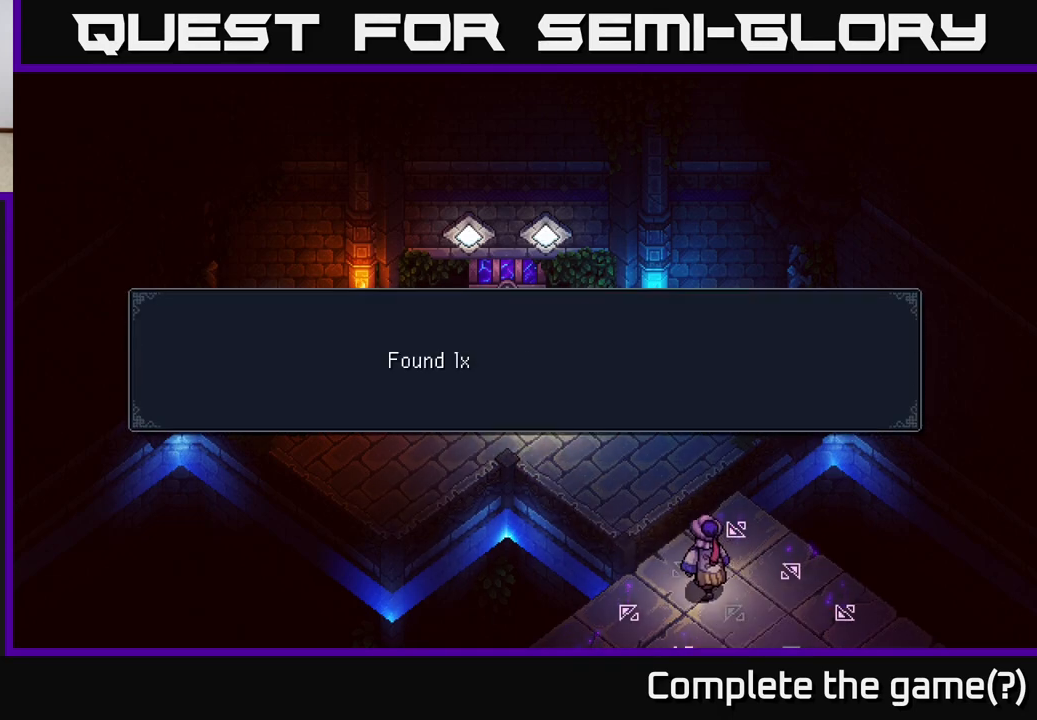
{"buttons": [], "left_stick": "center", "right_stick": "center", "events": [[233, "A", "down"], [400, "A", "up"]]}
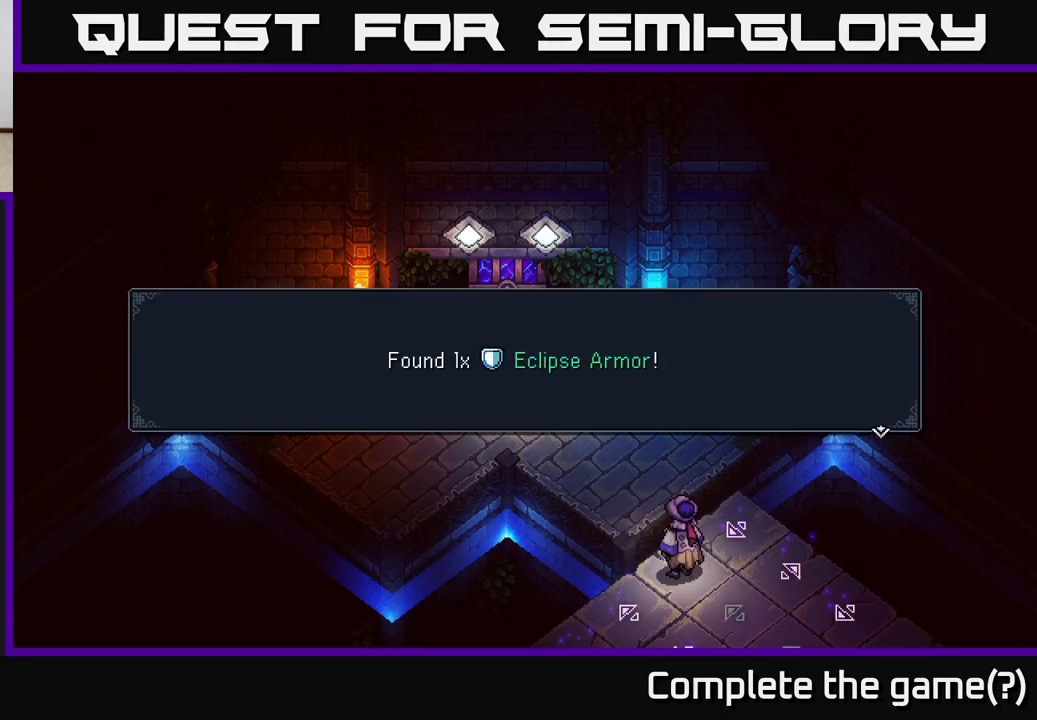
{"buttons": [], "left_stick": "center", "right_stick": "center", "events": [[267, "A", "down"], [400, "A", "up"]]}
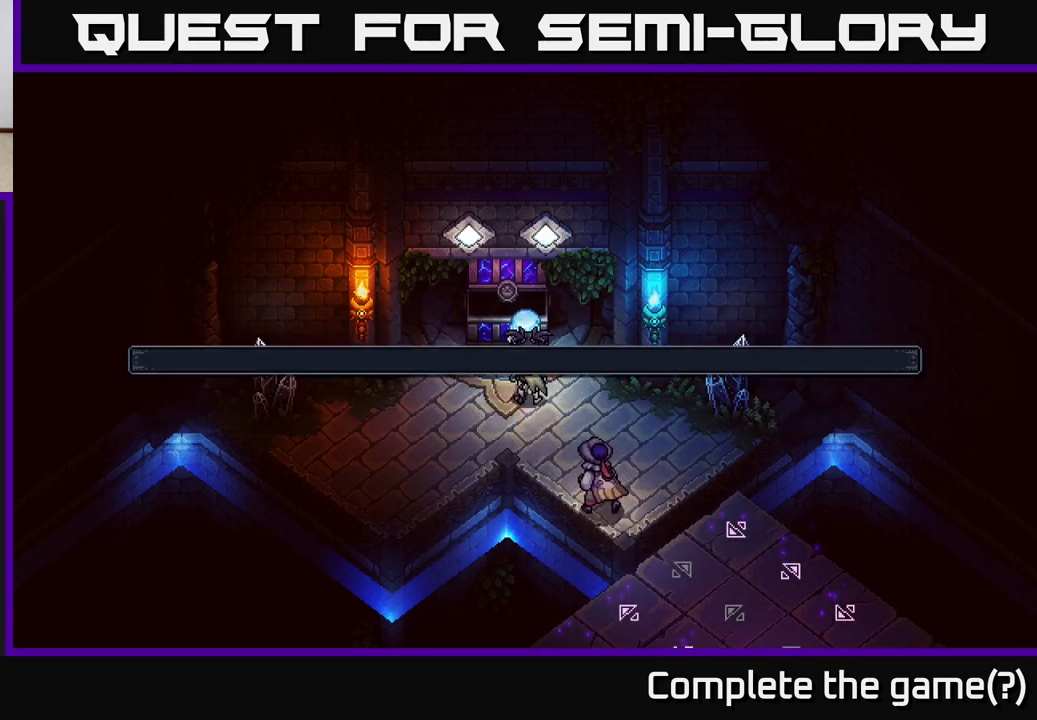
{"buttons": ["Y"], "left_stick": "center", "right_stick": "center", "events": [[467, "Y", "down"]]}
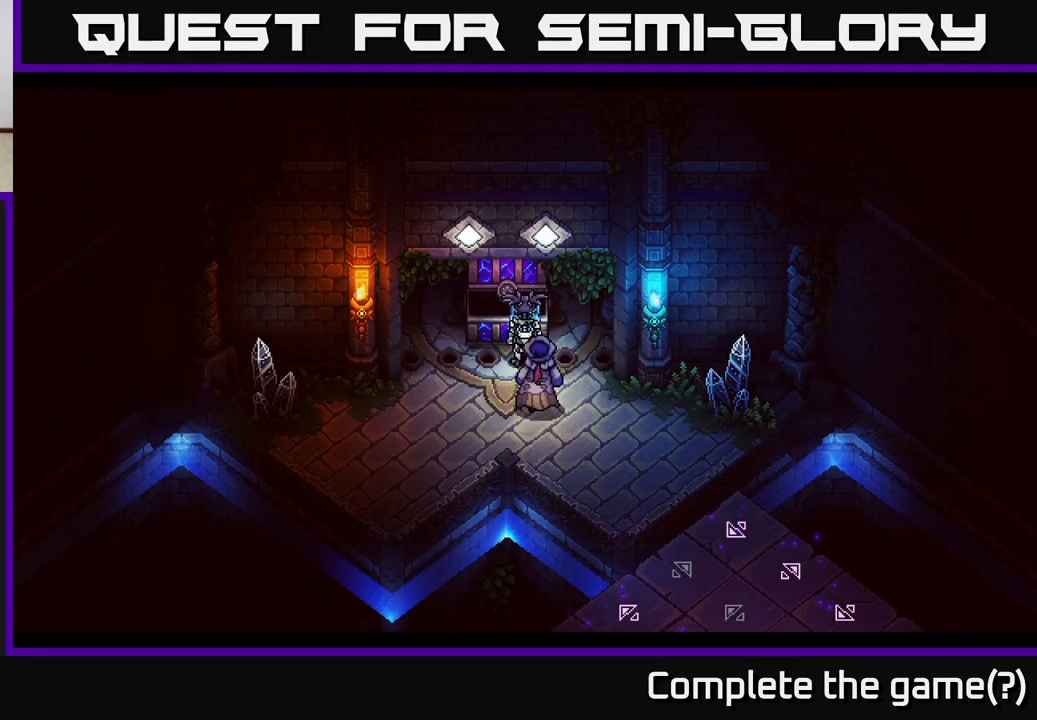
{"buttons": [], "left_stick": "center", "right_stick": "center", "events": [[67, "Y", "up"]]}